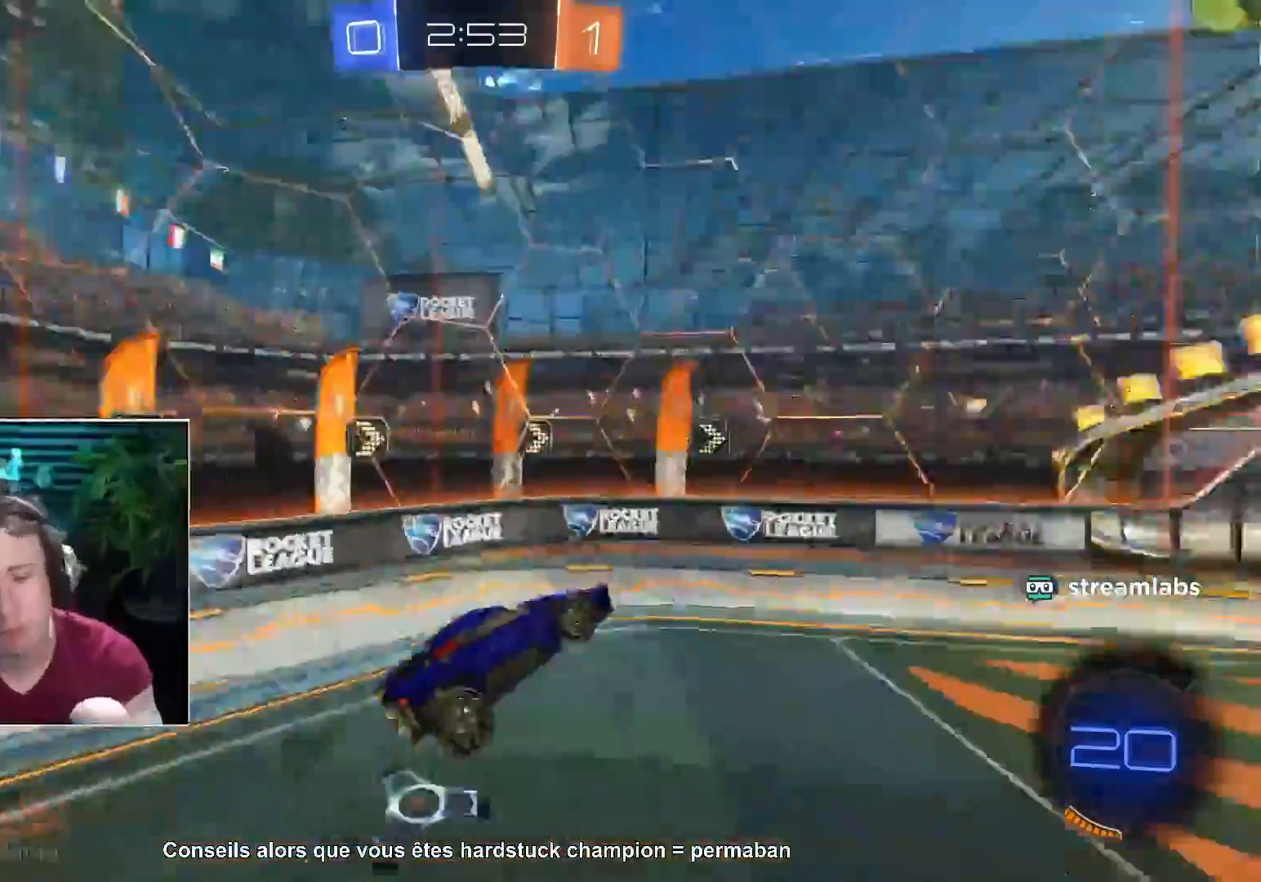
Gameplay with a controller (PlayStation layout); each line is a JSON object with the inputs held at the frame after it. "events" lists button and stick changes between this image and that frame as [ms after this image, input, new state], when the widget could be followed in between. Not read: R2 R3.
{"buttons": [], "left_stick": "right", "right_stick": "left", "events": [[117, "left_stick", "center"], [283, "left_stick", "right"], [500, "right_stick", "left"]]}
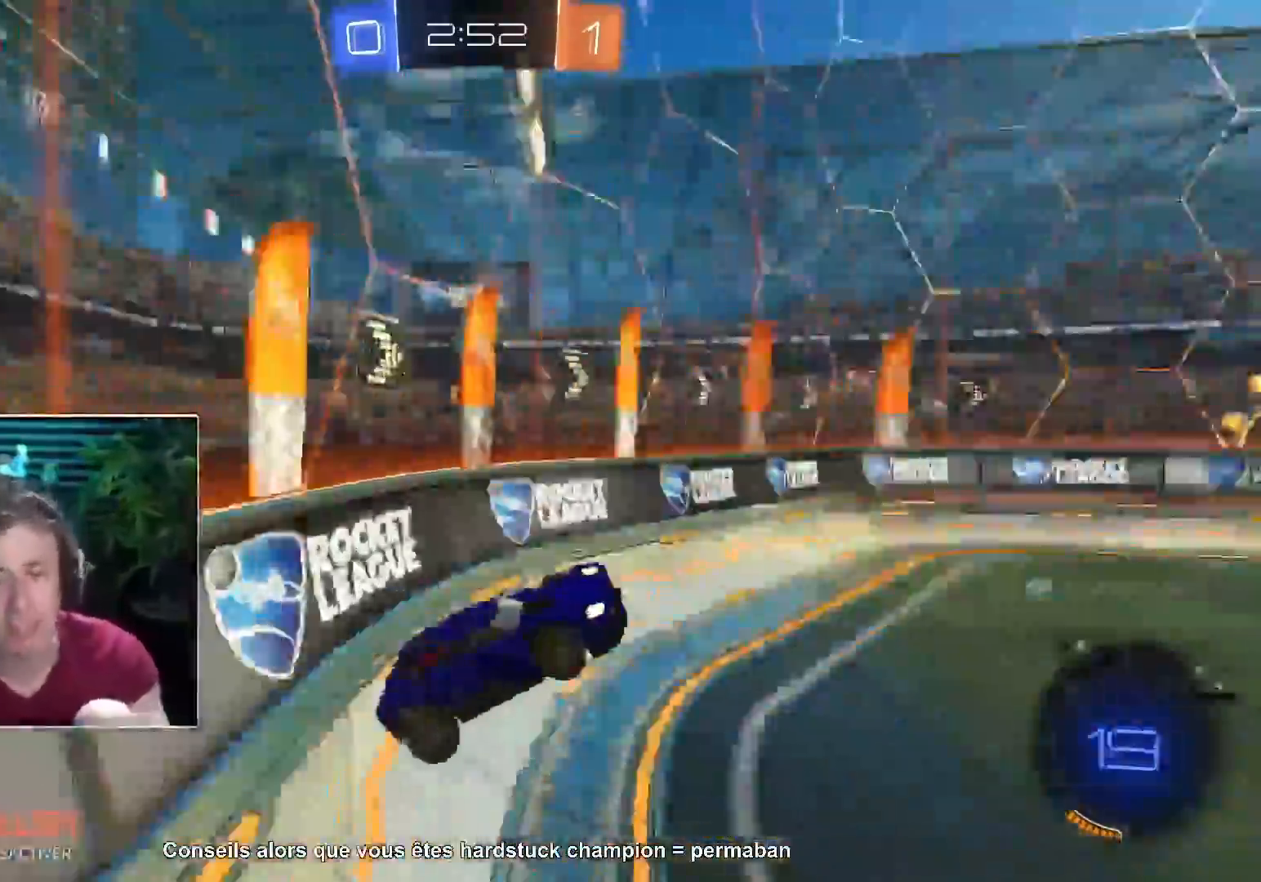
{"buttons": [], "left_stick": "right", "right_stick": "center", "events": [[50, "right_stick", "center"]]}
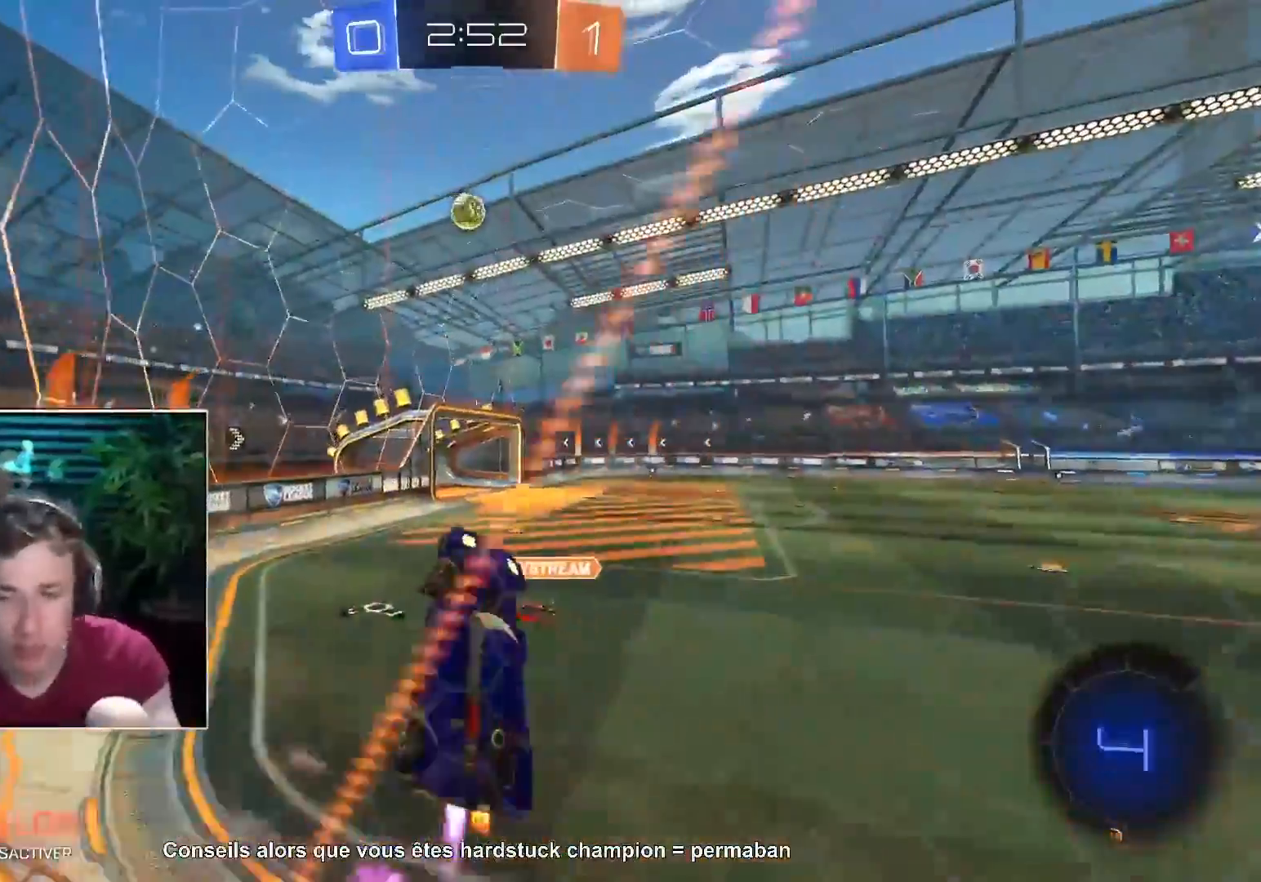
{"buttons": ["SQUARE"], "left_stick": "left", "right_stick": "center", "events": [[33, "L1", "down"], [167, "L1", "up"], [200, "left_stick", "center"], [333, "left_stick", "left"], [383, "SQUARE", "down"], [433, "L1", "down"], [500, "L1", "up"]]}
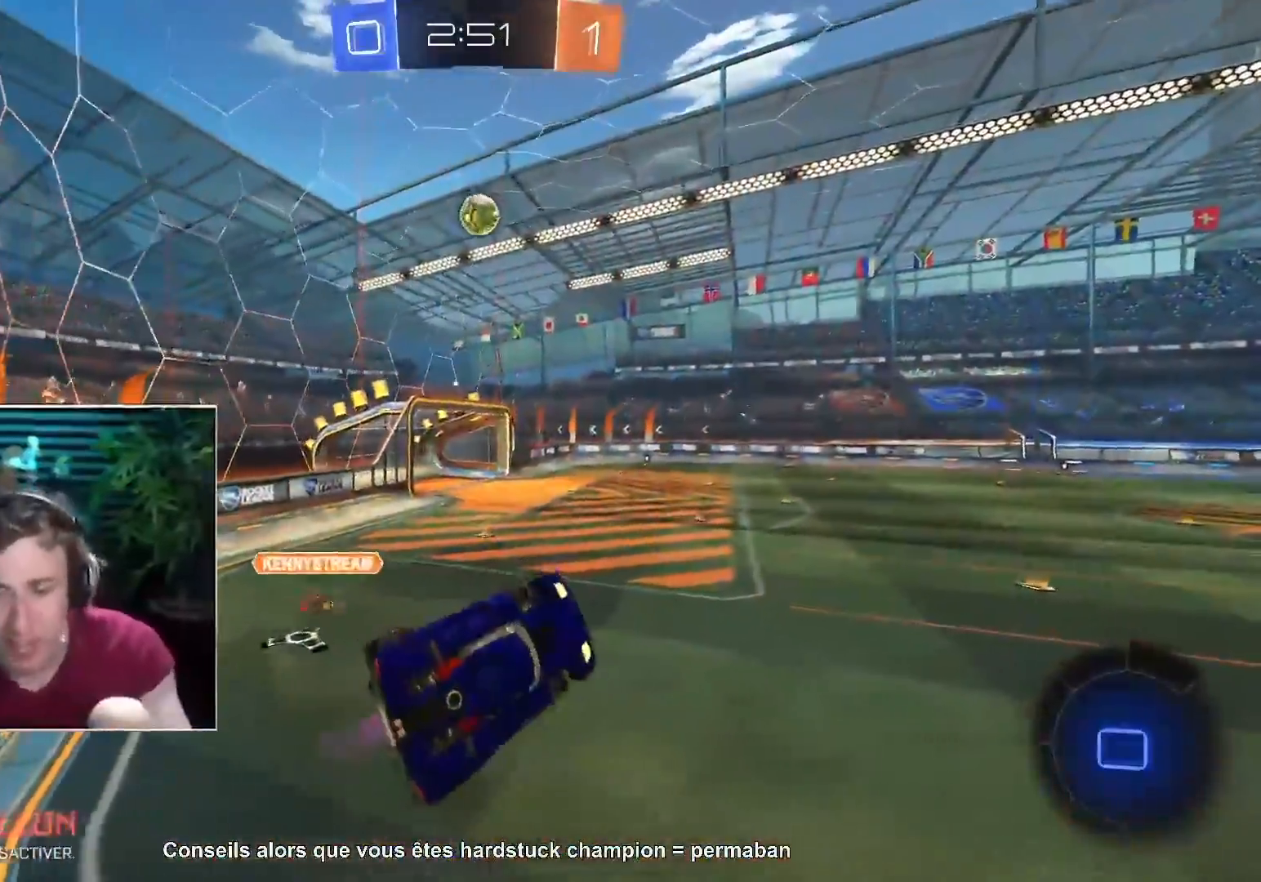
{"buttons": ["R1"], "left_stick": "center", "right_stick": "center", "events": [[17, "SQUARE", "up"], [33, "L1", "down"], [67, "R1", "down"], [67, "left_stick", "up-left"], [267, "left_stick", "center"], [317, "L1", "up"], [367, "L1", "down"], [383, "L1", "up"], [417, "L1", "down"], [500, "L1", "up"]]}